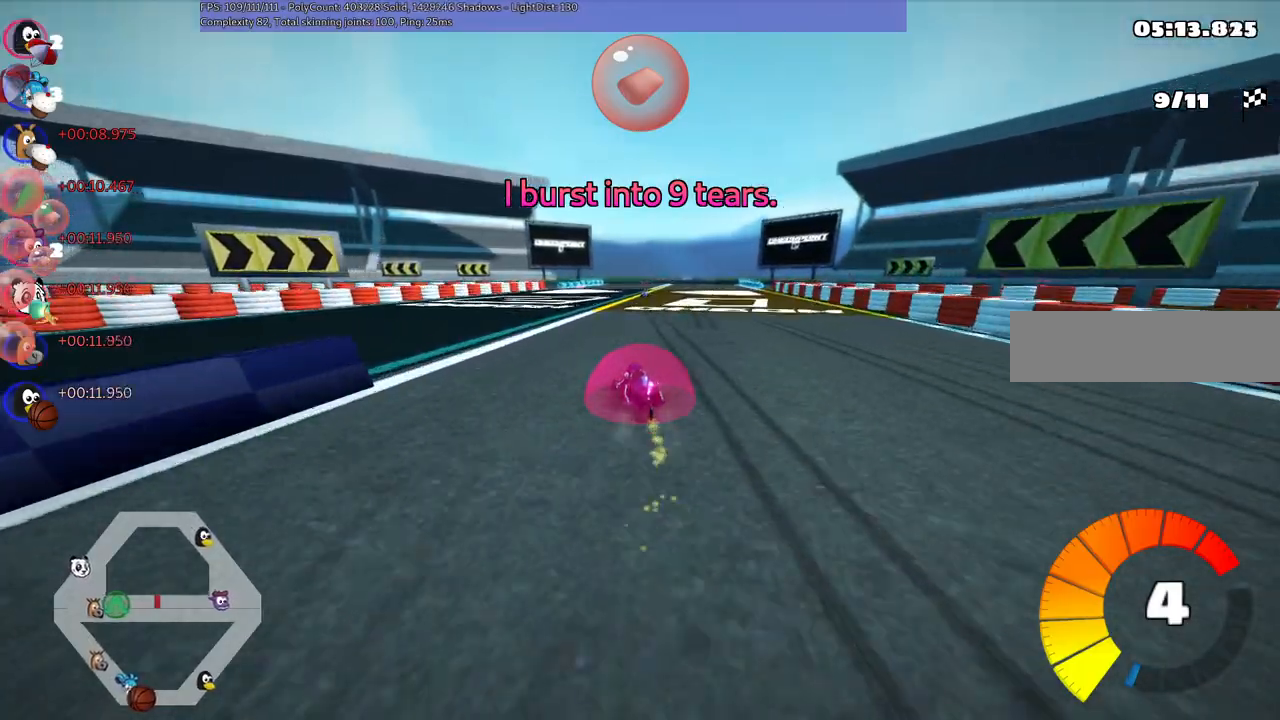
Gameplay with keyboard; each line is a JSON object with the keys held at the frame after it. "events" lists presses ("down") and releases ("up") of ".", "/", "alt_r", "b", "c", "comma", "ctrl_r", "d", "down", "f", "g", "h", "j", "k", "l", "left", "m", "n", "quote", "return", "right", "semicolon", "shift_r", "space", "super", "up" and "v" between this image and that frame as [ms after this image, input, new state], when the widget could be followed in between. No other keys are recorded. Mouse input is not recorded.
{"keys": ["m", "right", "up"], "events": [[117, "left", "down"], [250, "left", "up"]]}
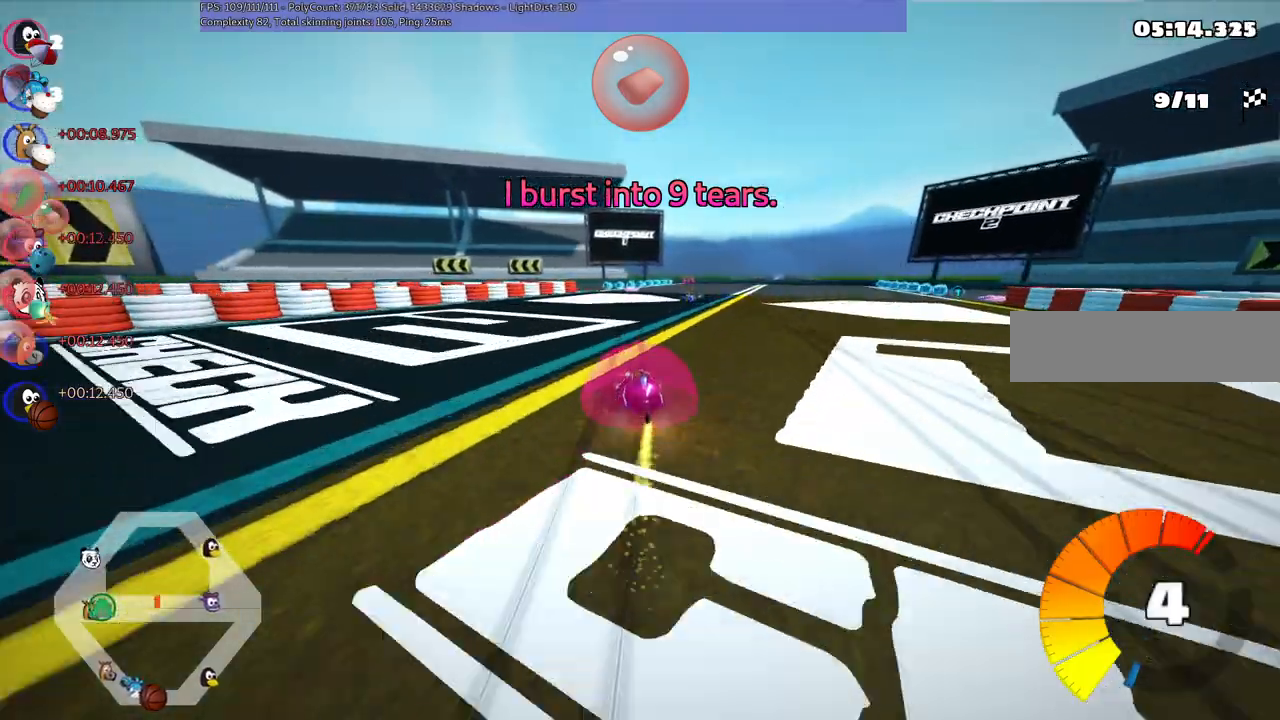
{"keys": ["left", "m", "right", "up"], "events": [[34, "left", "down"], [234, "left", "up"], [367, "left", "down"]]}
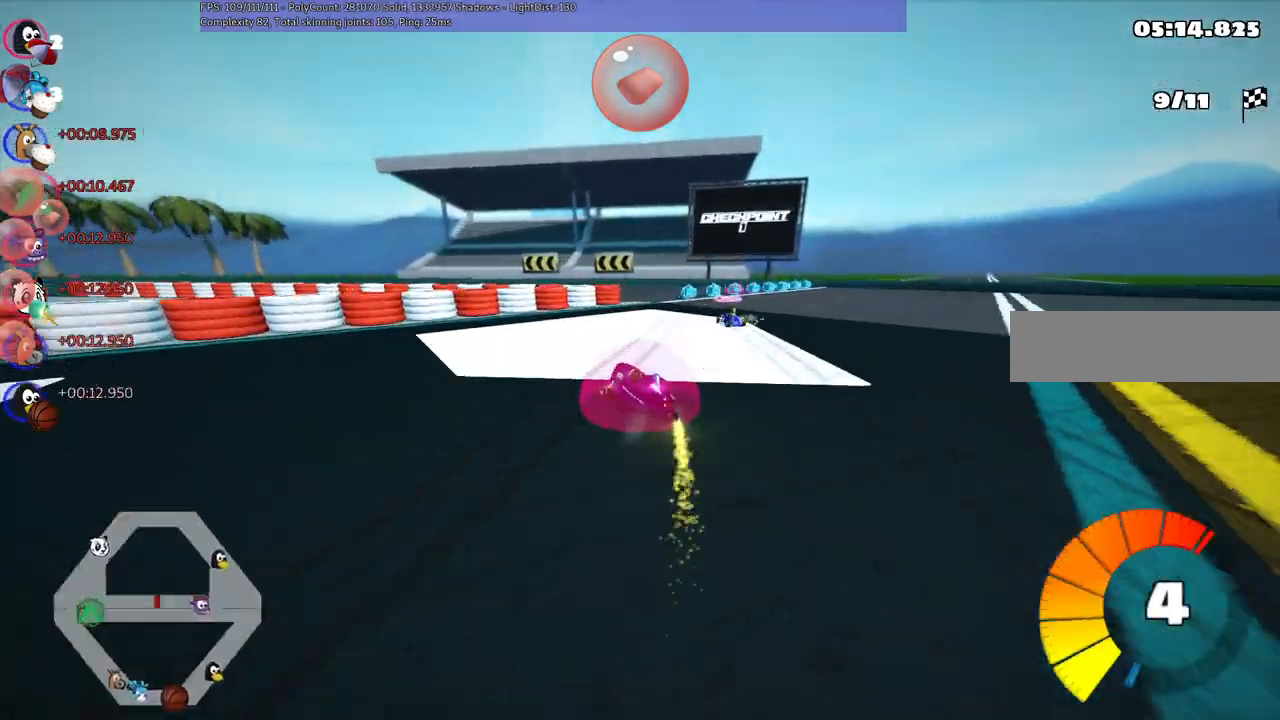
{"keys": ["left", "m", "right", "up"], "events": [[250, "left", "up"], [384, "left", "down"]]}
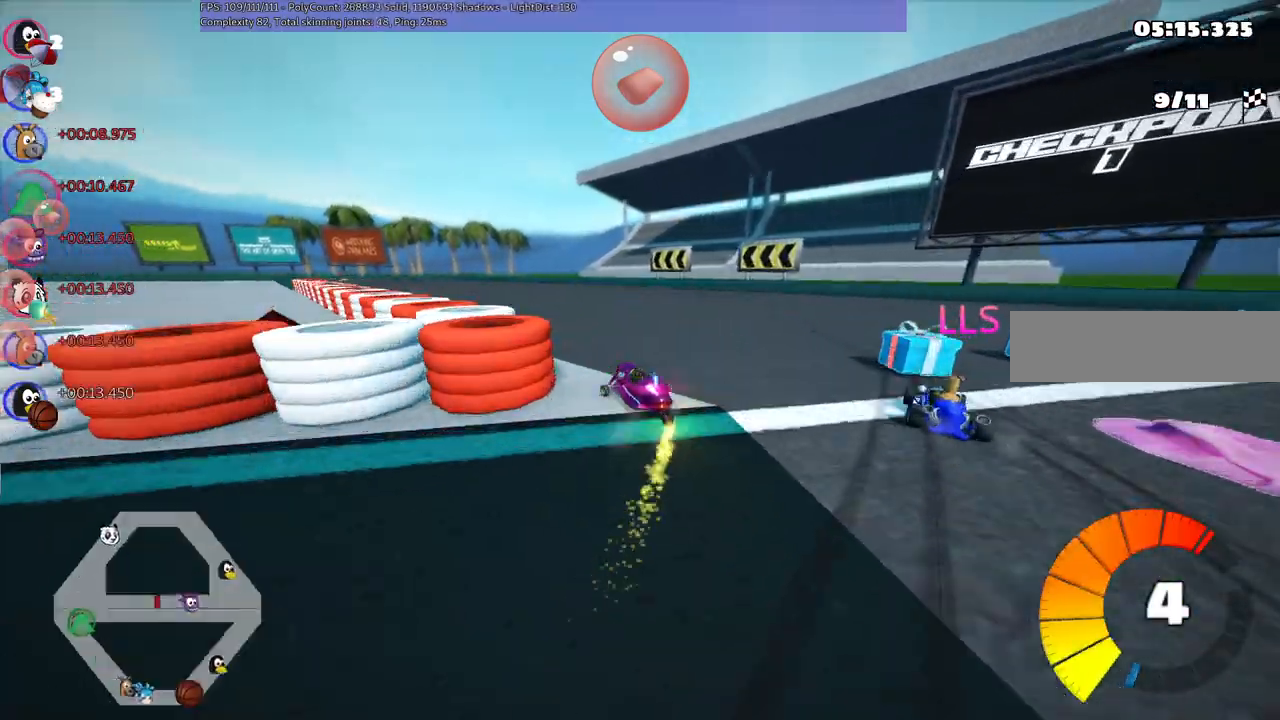
{"keys": ["left", "m", "right", "space", "up"], "events": [[417, "space", "down"]]}
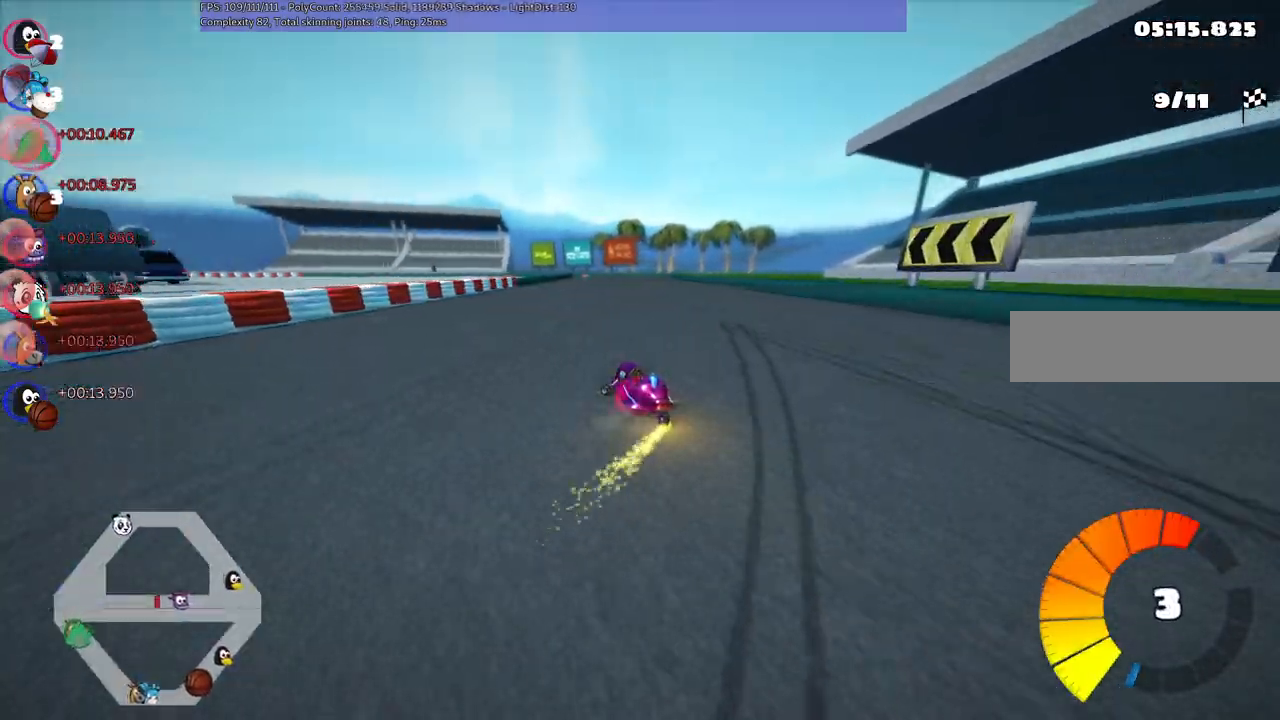
{"keys": ["left", "m", "right", "up"], "events": [[100, "space", "up"], [200, "left", "up"], [334, "left", "down"]]}
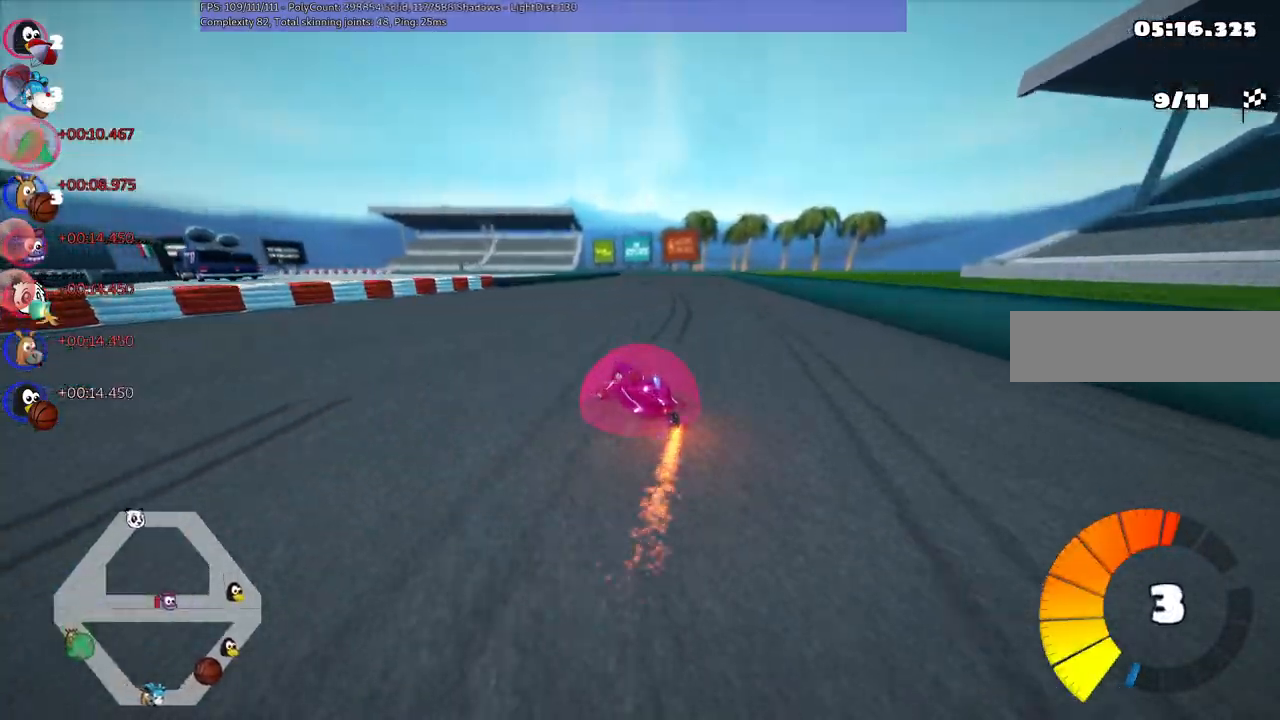
{"keys": ["m", "right", "up"], "events": [[84, "left", "up"]]}
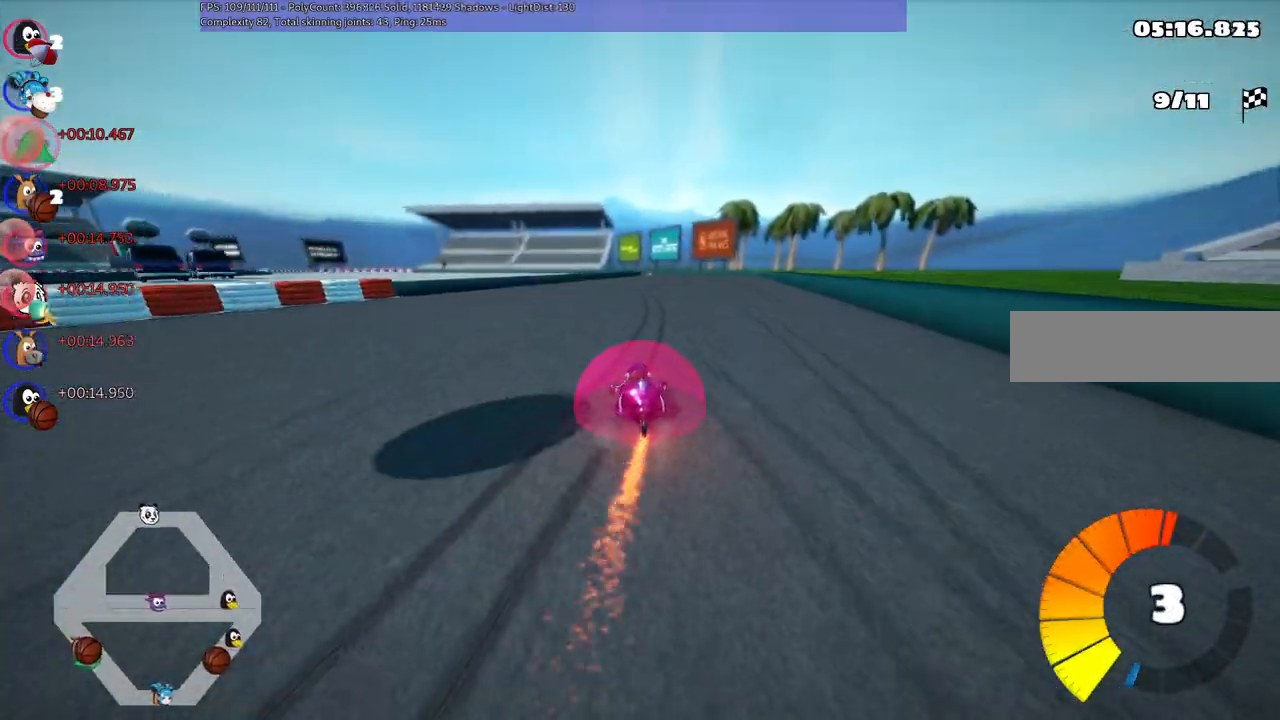
{"keys": ["right", "up"], "events": [[50, "n", "down"], [50, "right", "up"], [100, "m", "up"], [184, "right", "down"], [250, "n", "up"]]}
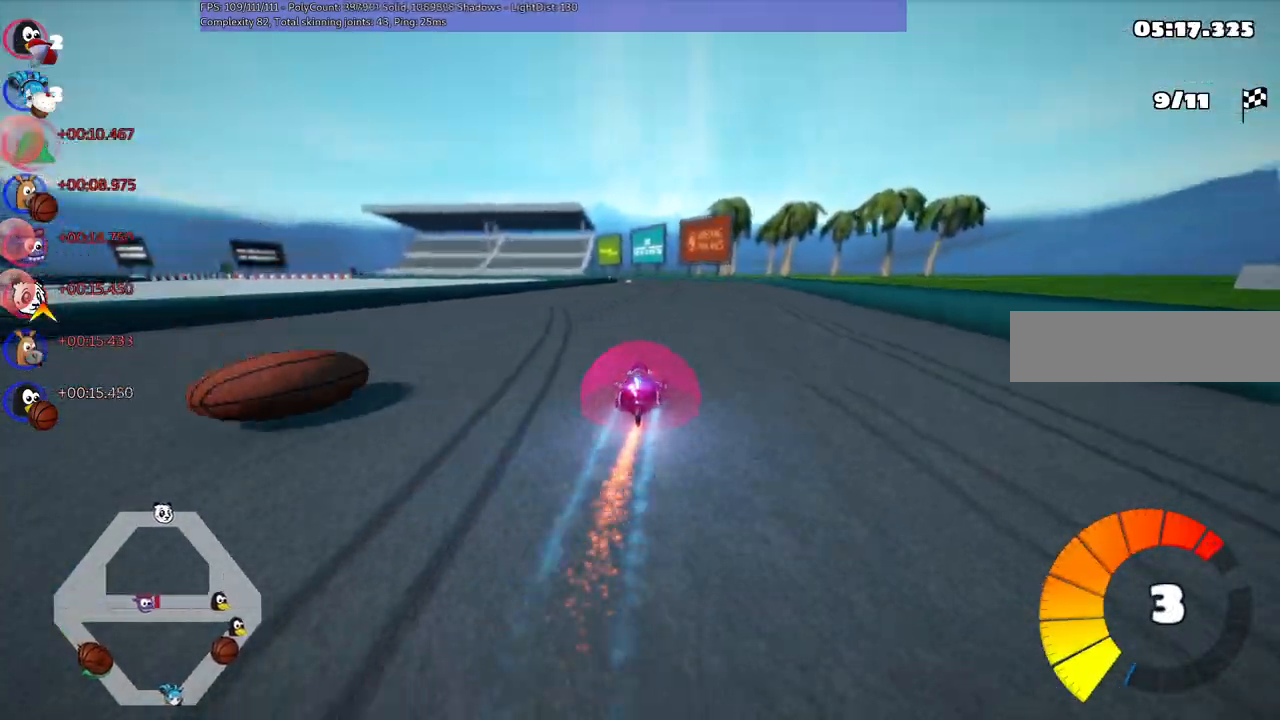
{"keys": ["left", "m", "right", "up"], "events": [[117, "left", "down"], [117, "right", "up"], [167, "m", "down"], [250, "left", "up"], [250, "right", "down"], [450, "left", "down"]]}
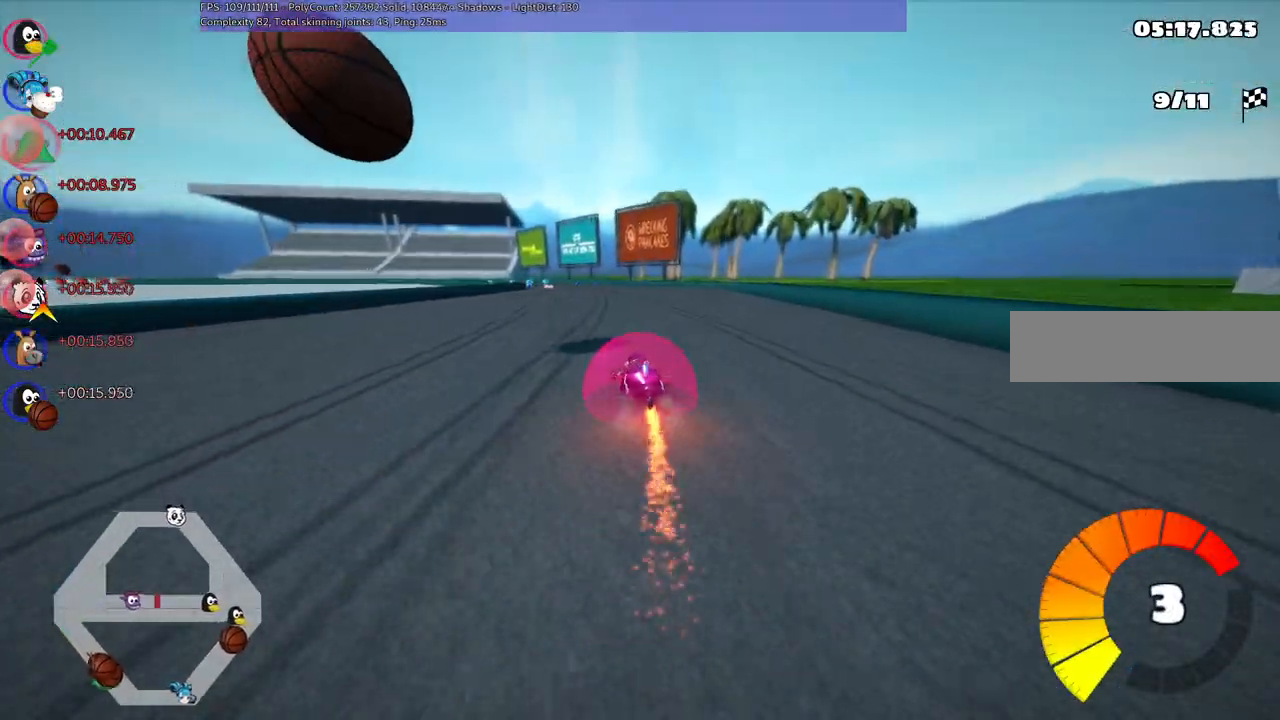
{"keys": ["m", "right", "up"], "events": [[234, "left", "up"]]}
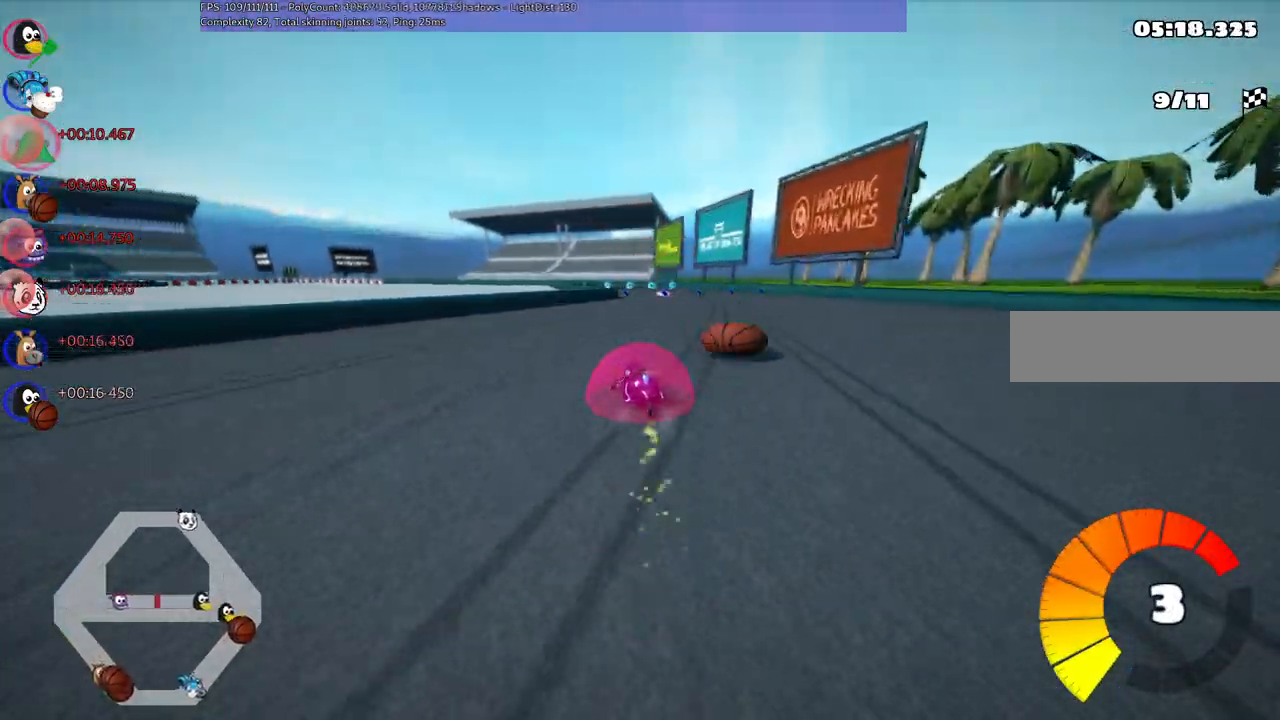
{"keys": ["left", "m", "right", "up"], "events": [[17, "left", "down"], [117, "left", "up"], [350, "left", "down"]]}
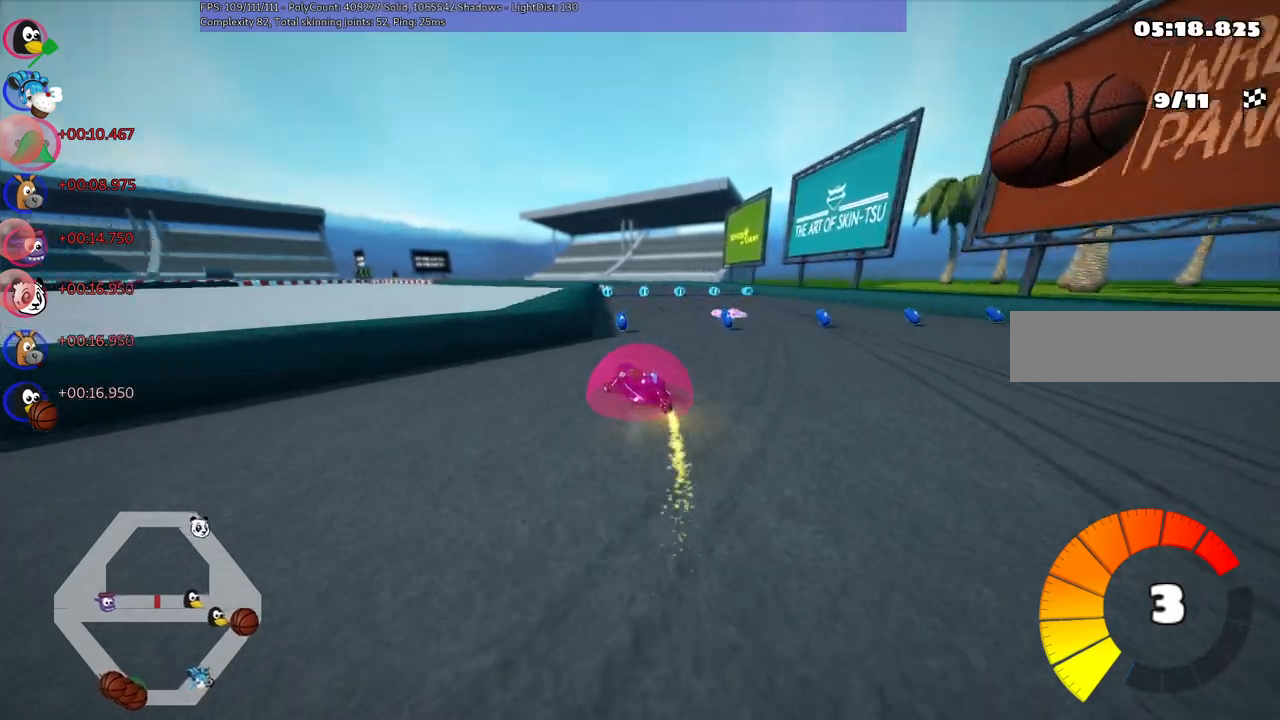
{"keys": ["m", "right", "up"], "events": [[84, "left", "up"]]}
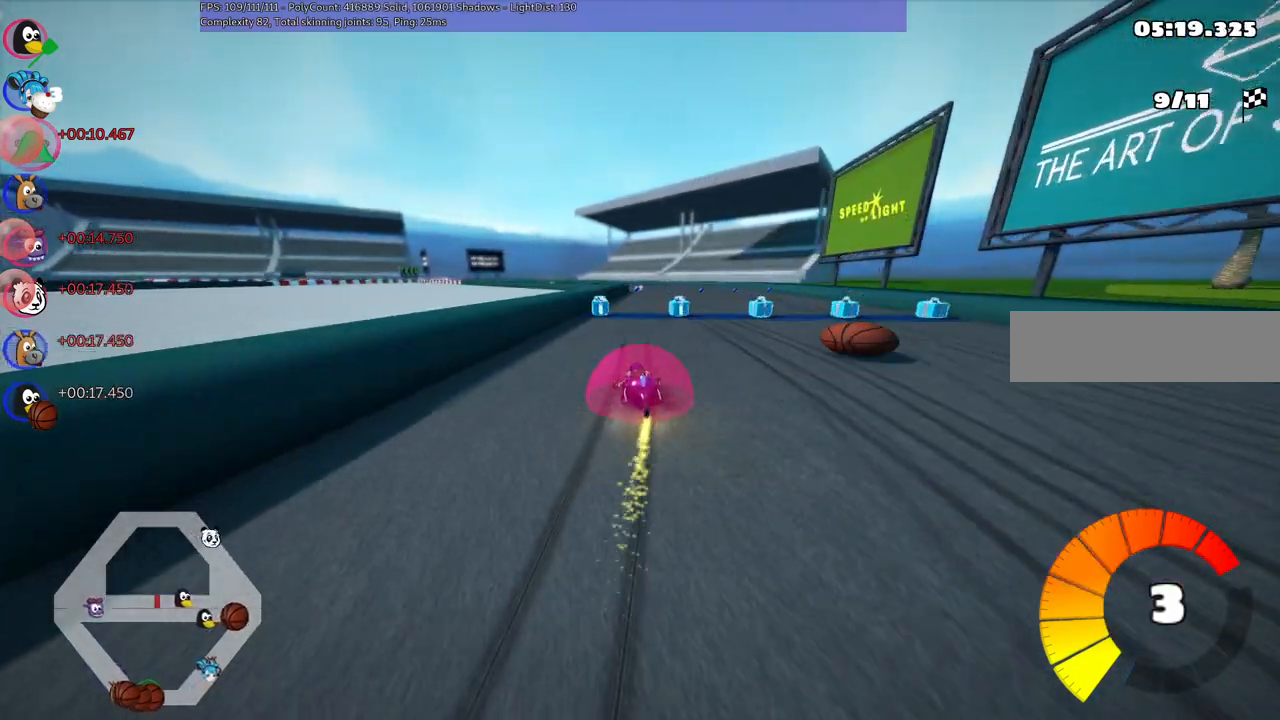
{"keys": ["up"], "events": [[67, "m", "up"], [200, "right", "up"], [250, "left", "down"], [384, "left", "up"]]}
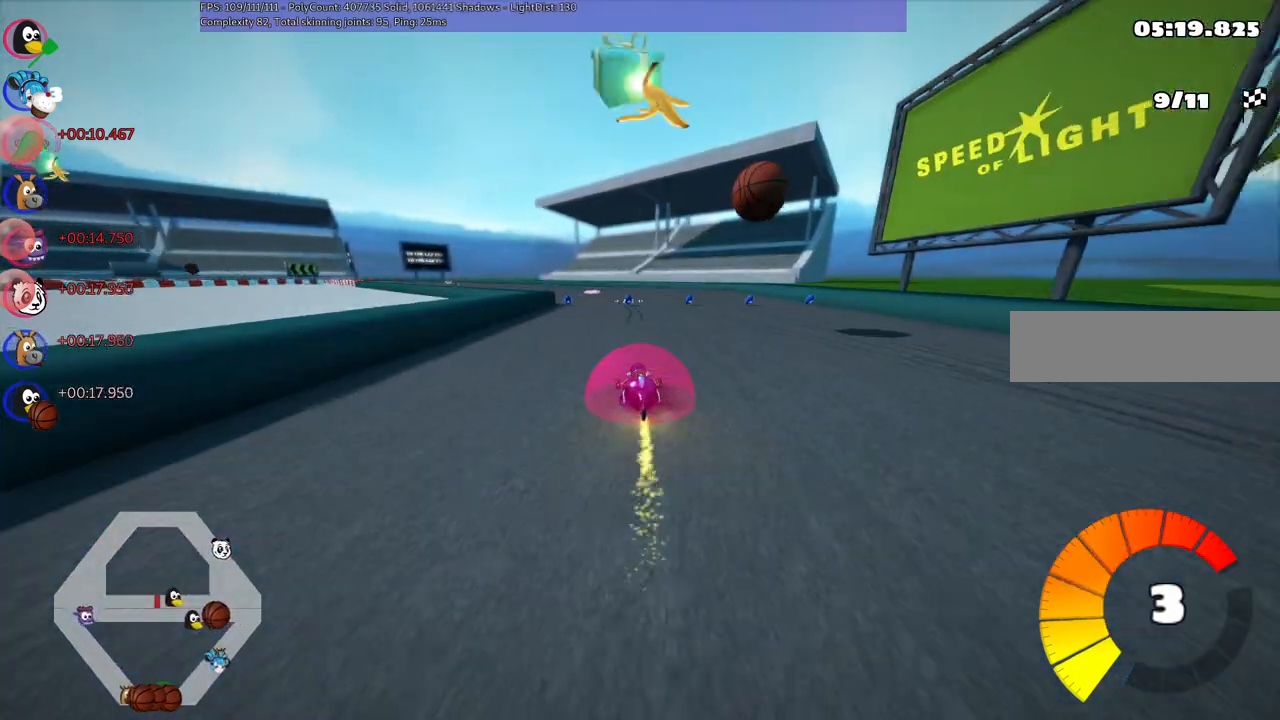
{"keys": ["m", "right", "up"], "events": [[67, "left", "down"], [117, "m", "down"], [217, "left", "up"], [217, "right", "down"]]}
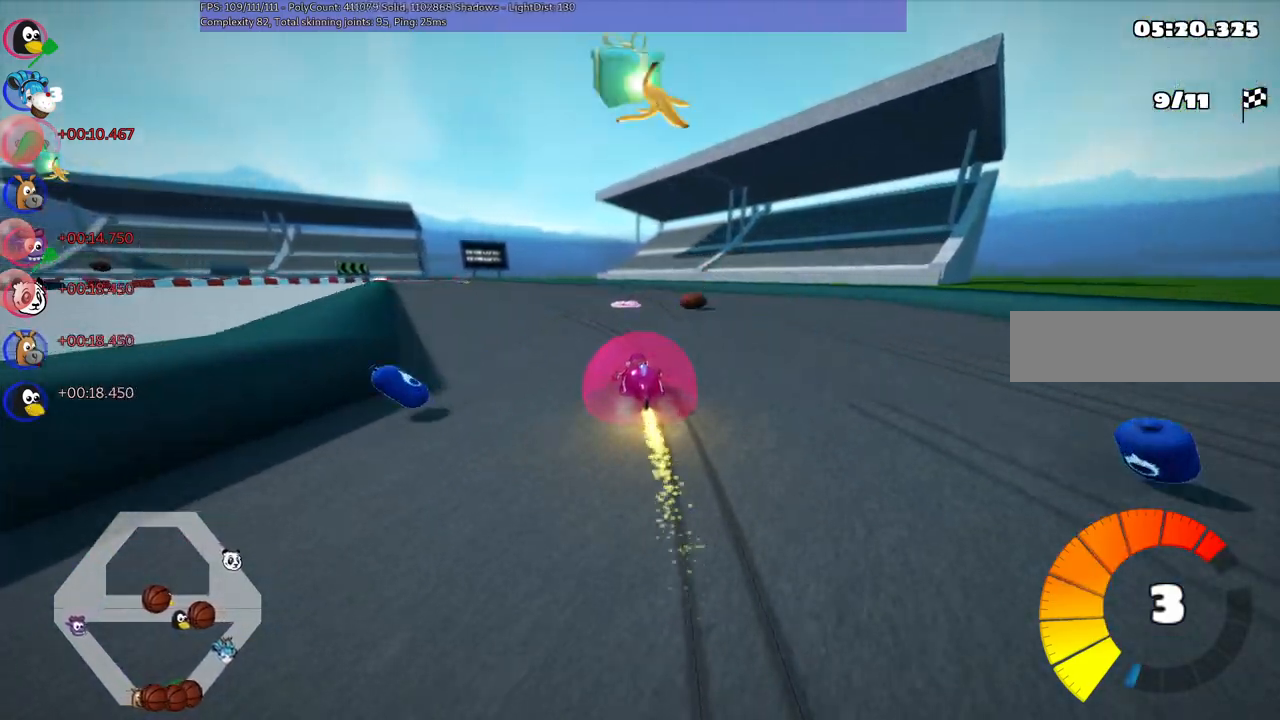
{"keys": ["left", "m", "right", "up"], "events": [[184, "space", "down"], [234, "left", "down"], [384, "space", "up"]]}
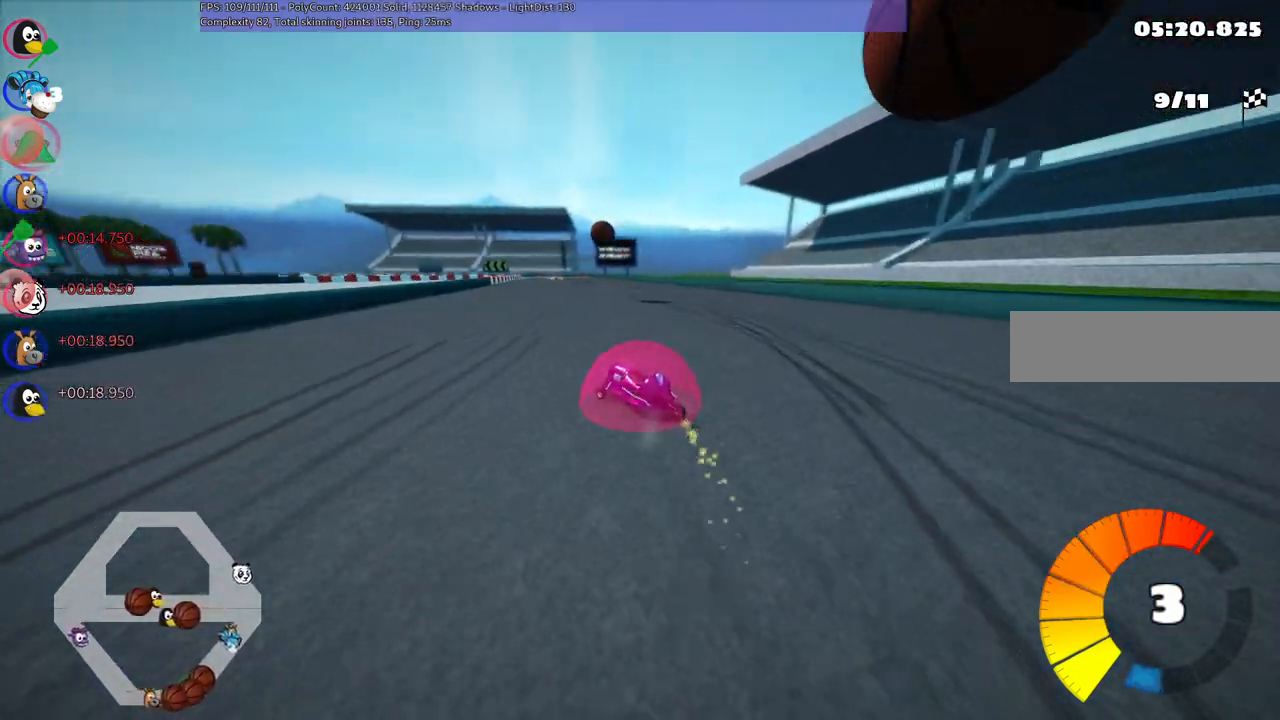
{"keys": ["m", "right", "up"], "events": [[17, "left", "up"], [350, "n", "down"], [484, "n", "up"]]}
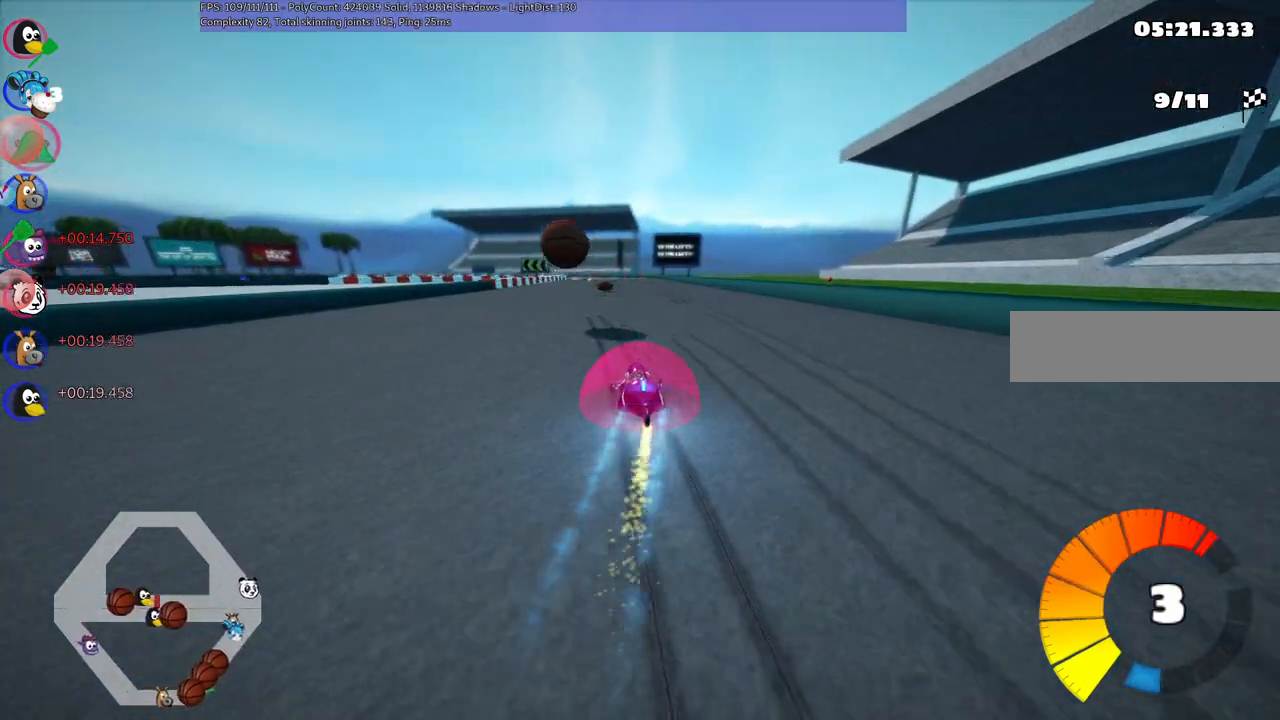
{"keys": ["m", "right", "up"], "events": []}
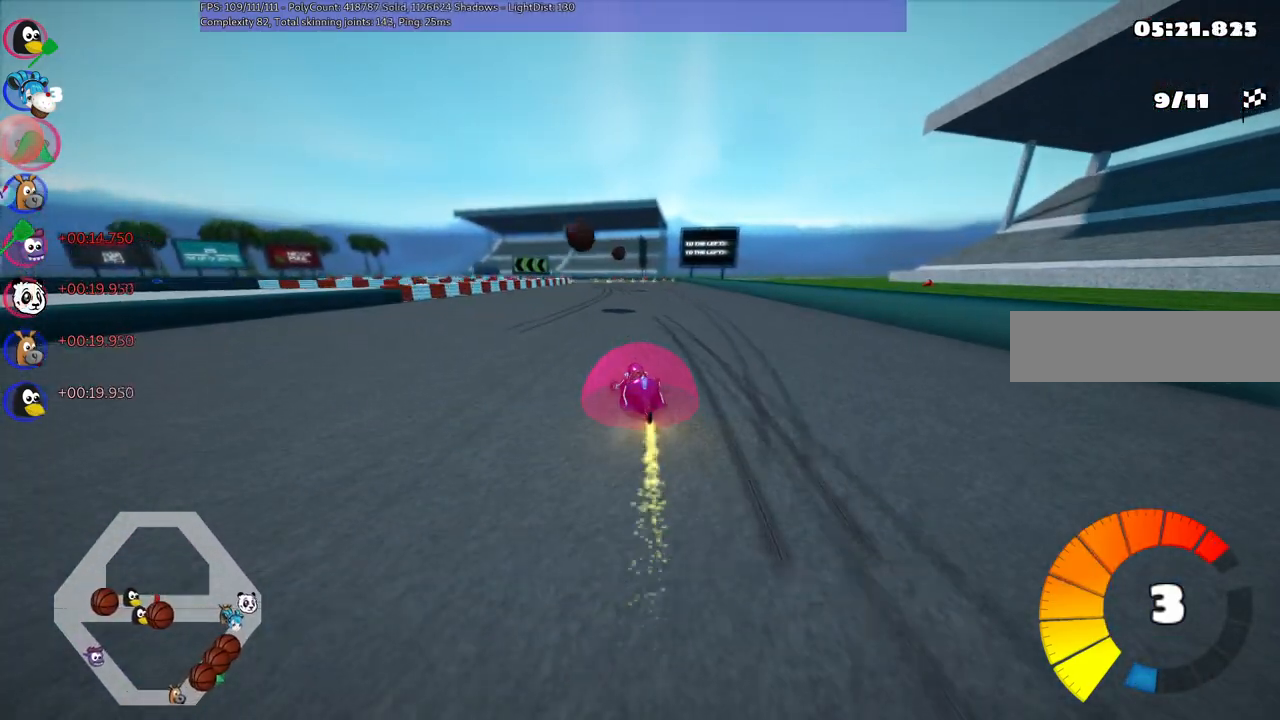
{"keys": ["m", "right", "up"], "events": []}
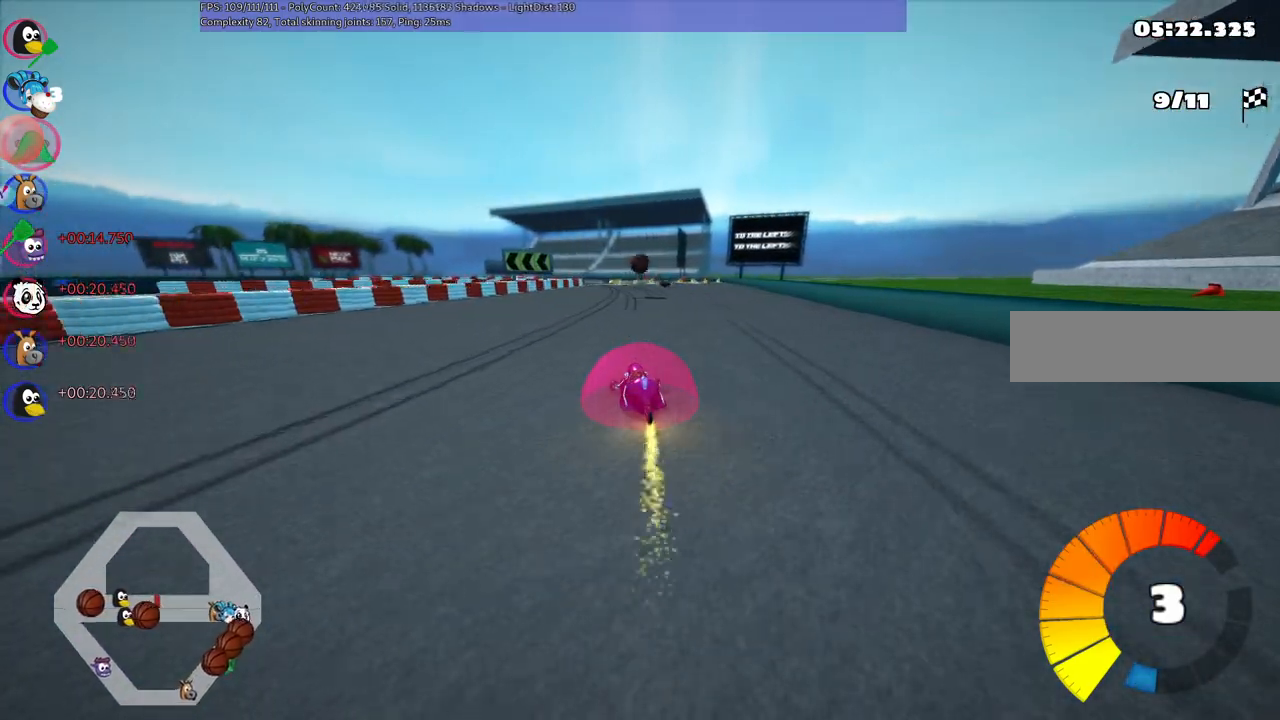
{"keys": ["m", "right", "up"], "events": []}
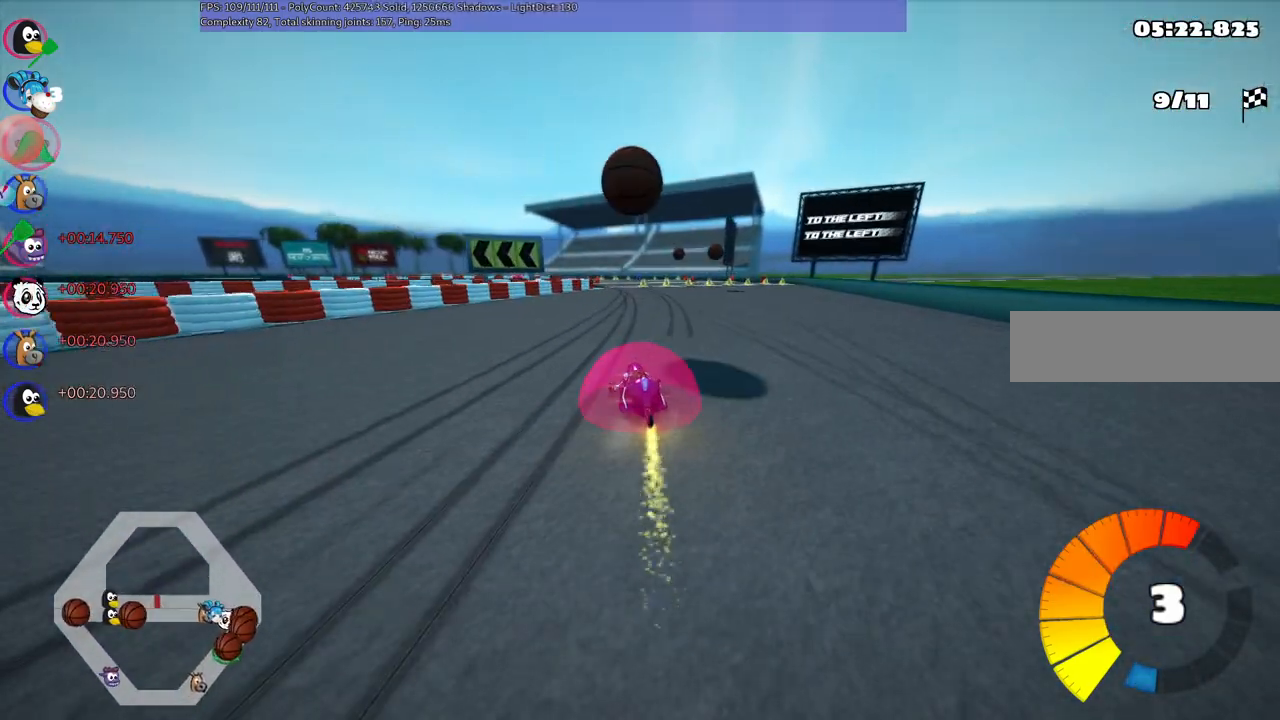
{"keys": ["m", "right", "up"], "events": []}
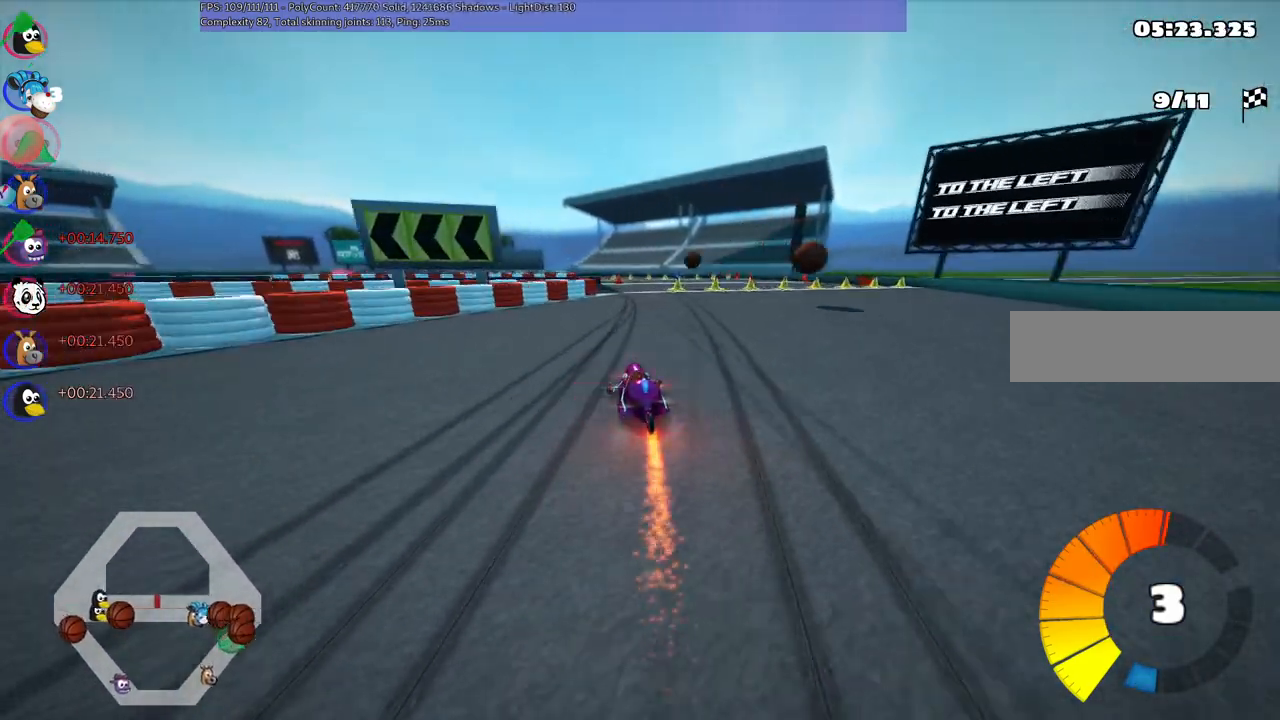
{"keys": ["left", "m", "up"], "events": [[317, "left", "down"], [417, "right", "up"]]}
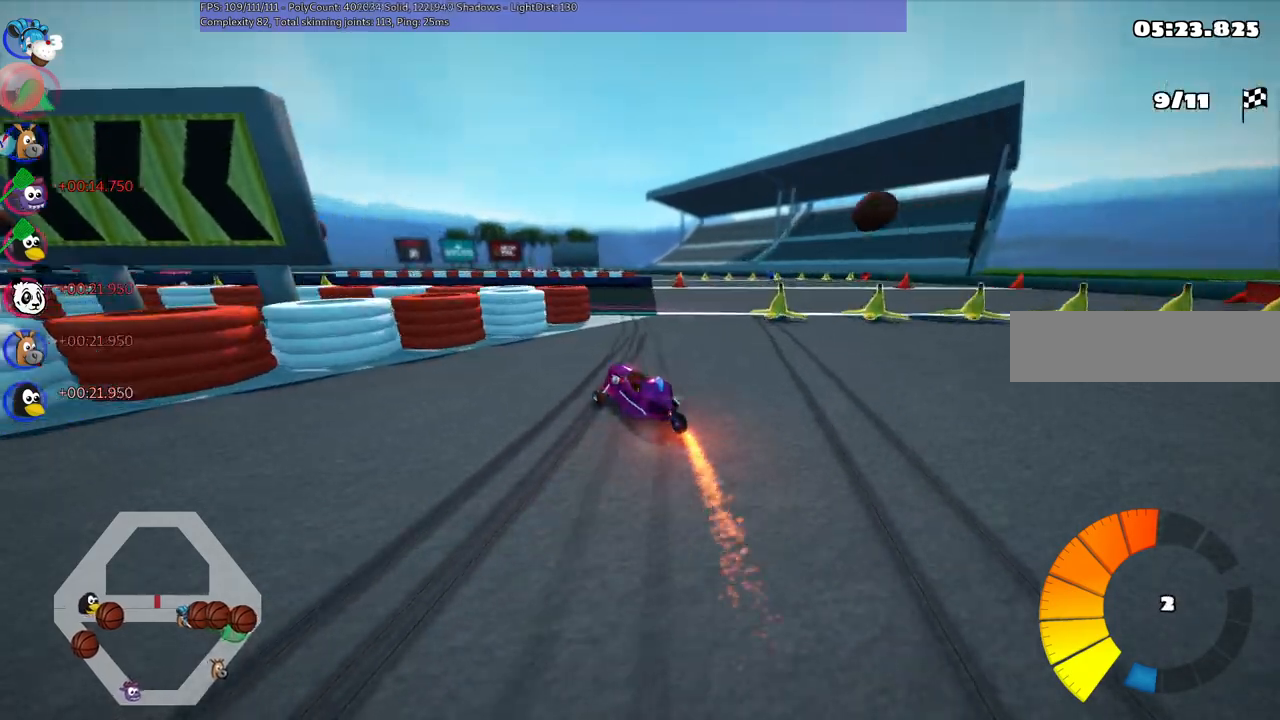
{"keys": ["left", "up"], "events": [[50, "n", "down"], [100, "m", "up"], [234, "n", "up"]]}
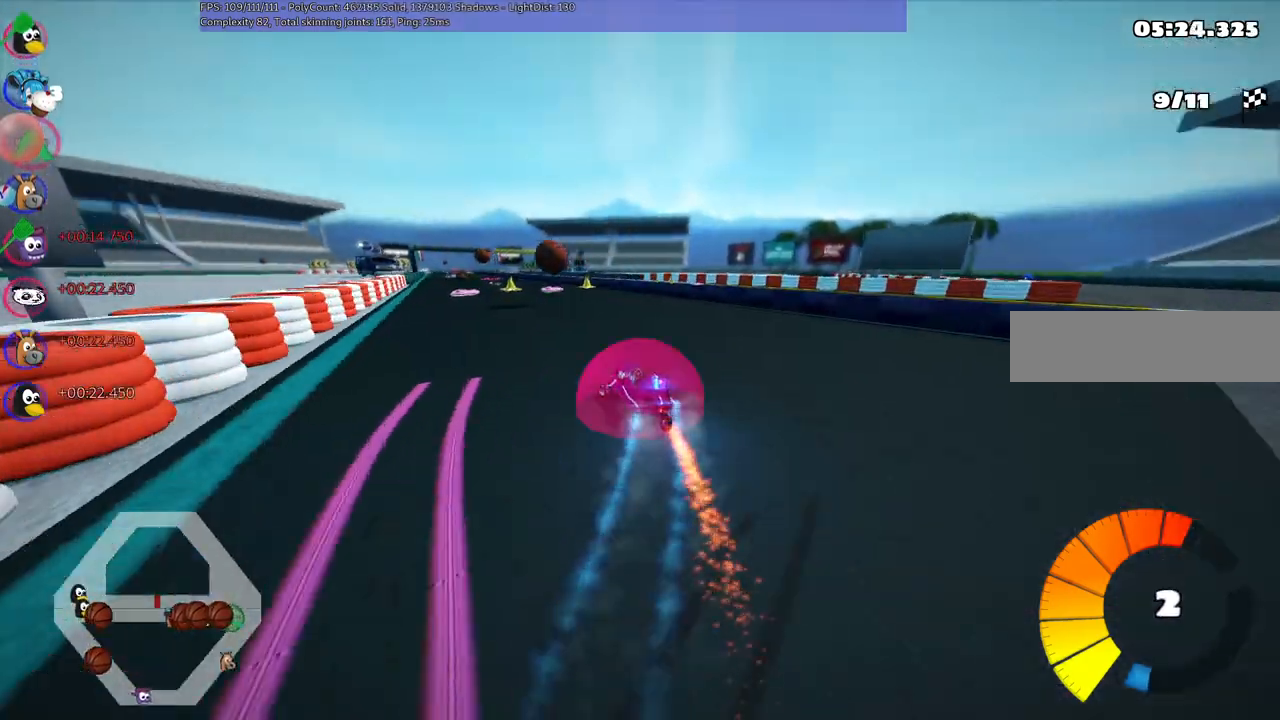
{"keys": ["m", "up"], "events": [[167, "left", "up"], [350, "left", "down"], [500, "left", "up"], [500, "m", "down"]]}
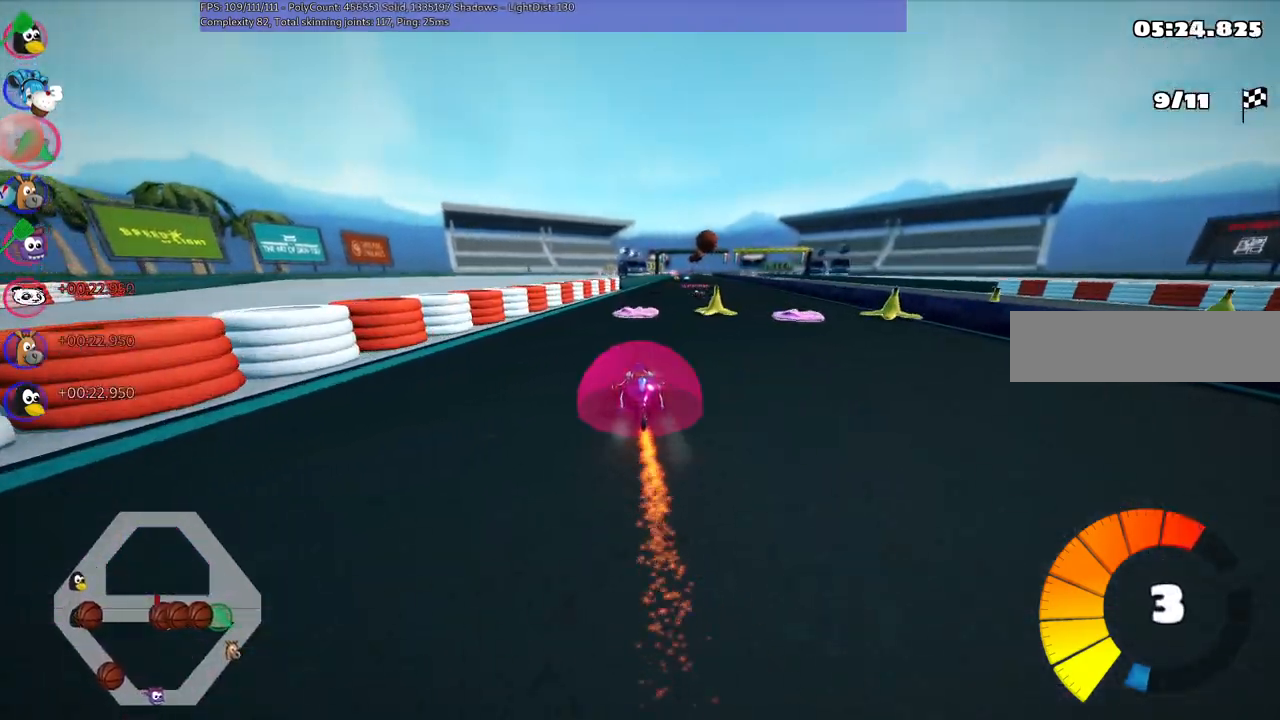
{"keys": ["left", "m", "up"], "events": [[50, "right", "down"], [100, "left", "down"], [150, "right", "up"]]}
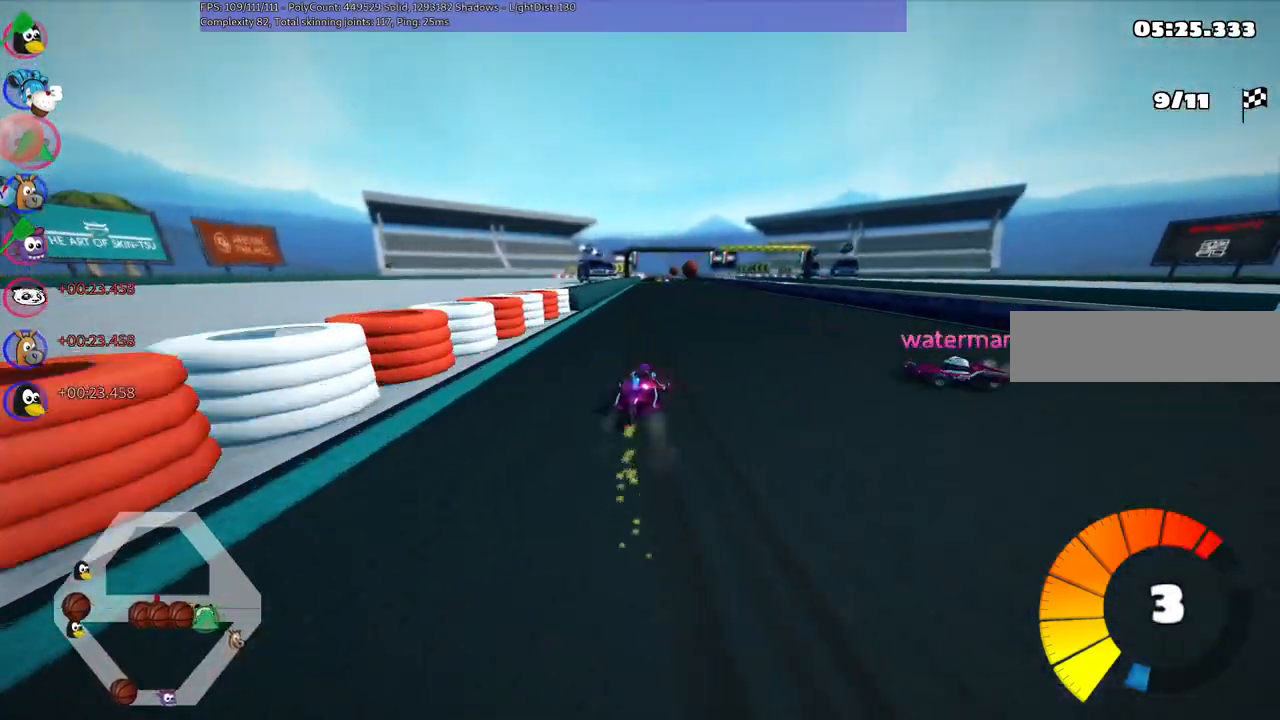
{"keys": ["left", "m", "up"], "events": []}
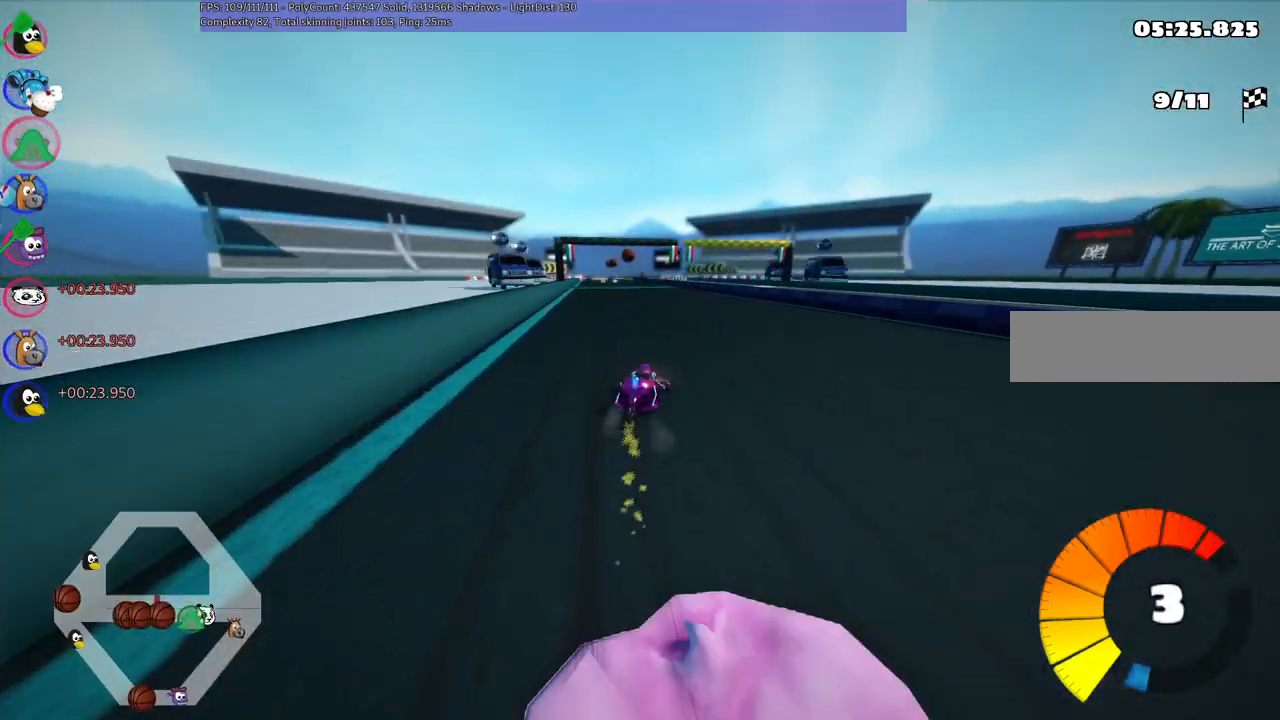
{"keys": ["left", "m", "up"], "events": []}
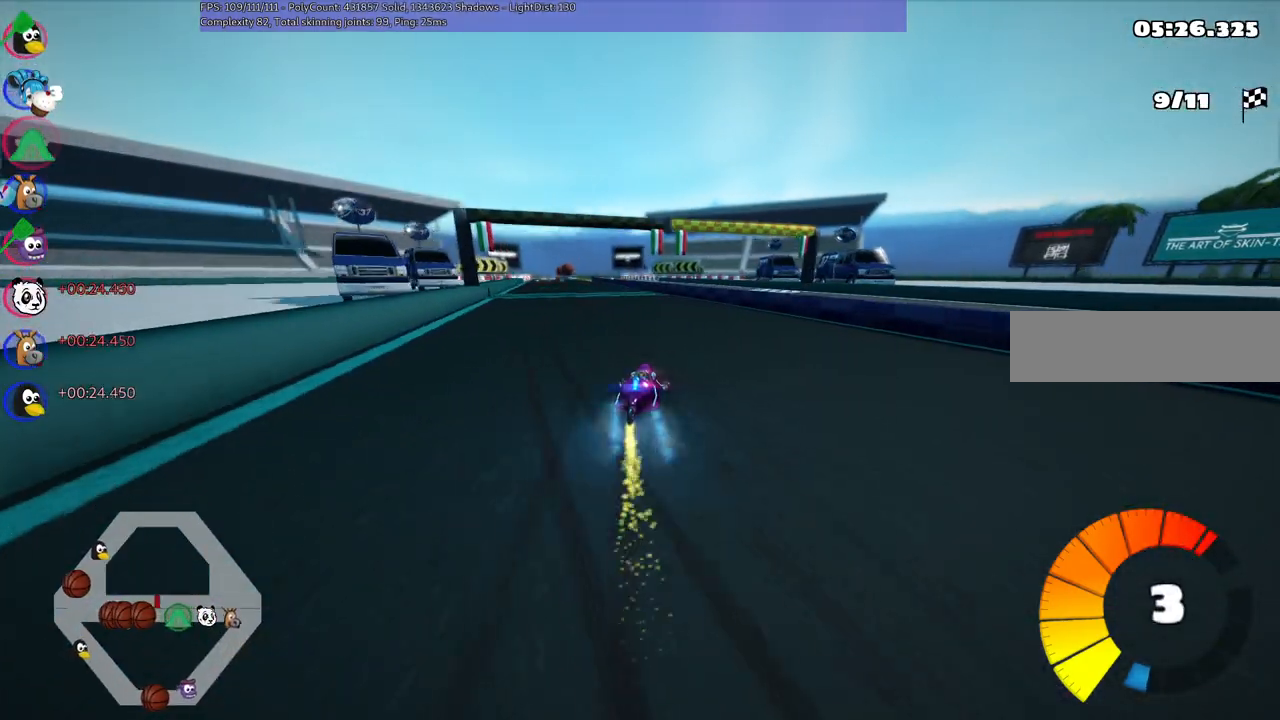
{"keys": ["left", "up"], "events": [[17, "n", "down"], [50, "m", "up"], [200, "left", "up"], [200, "n", "up"], [334, "left", "down"]]}
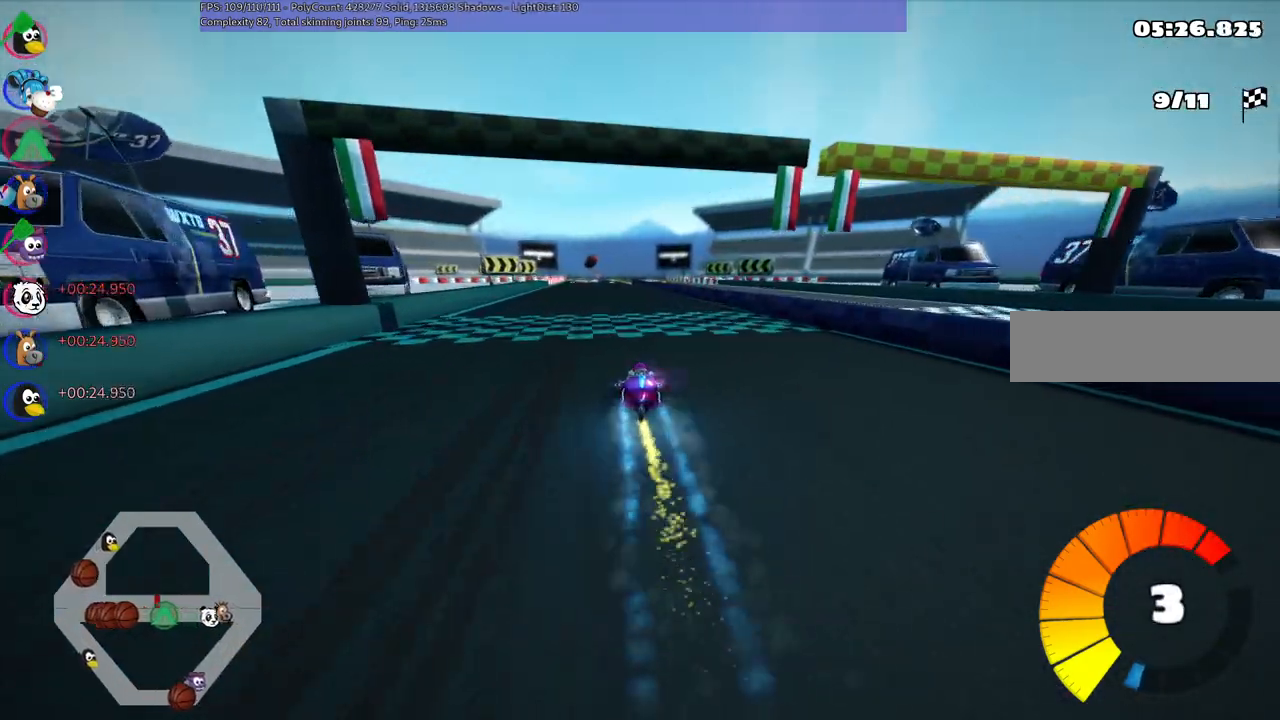
{"keys": ["left", "m", "up"], "events": [[217, "left", "up"], [217, "right", "down"], [267, "m", "down"], [317, "left", "down"], [400, "right", "up"]]}
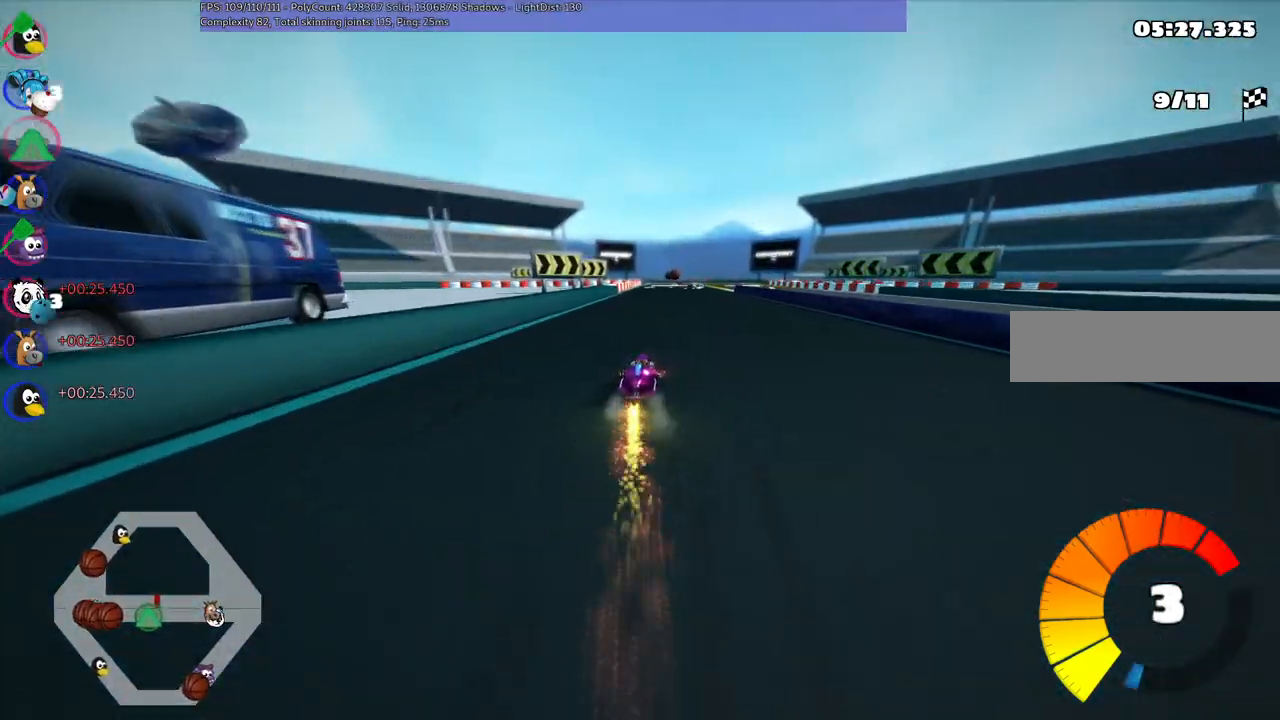
{"keys": ["left", "m", "up"], "events": []}